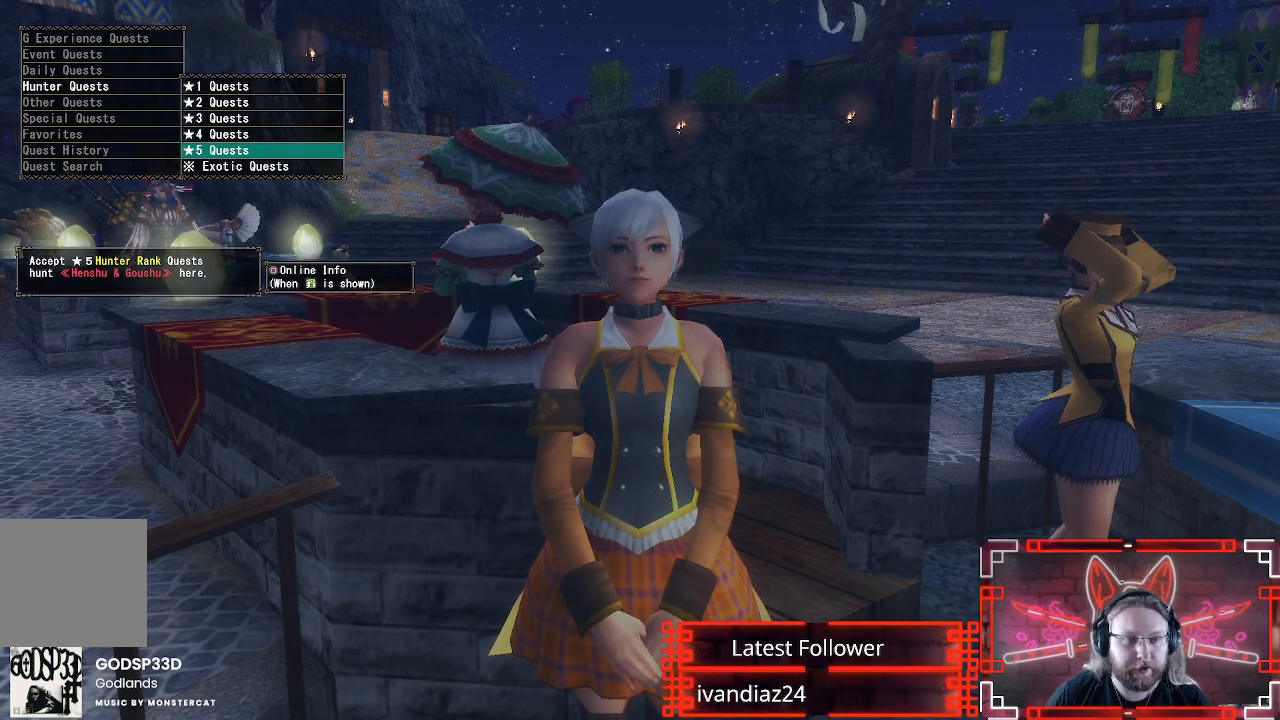
Gameplay with a controller (Xbox layout); each line is a JSON object with the inputs held at the frame after it. "events" lists button and stick changes between this image and that frame as [ms after this image, input, new state], when the widget could be followed in between.
{"buttons": ["R2"], "left_stick": "center", "right_stick": "center", "events": [[250, "B", "down"], [400, "B", "up"], [483, "R2", "down"]]}
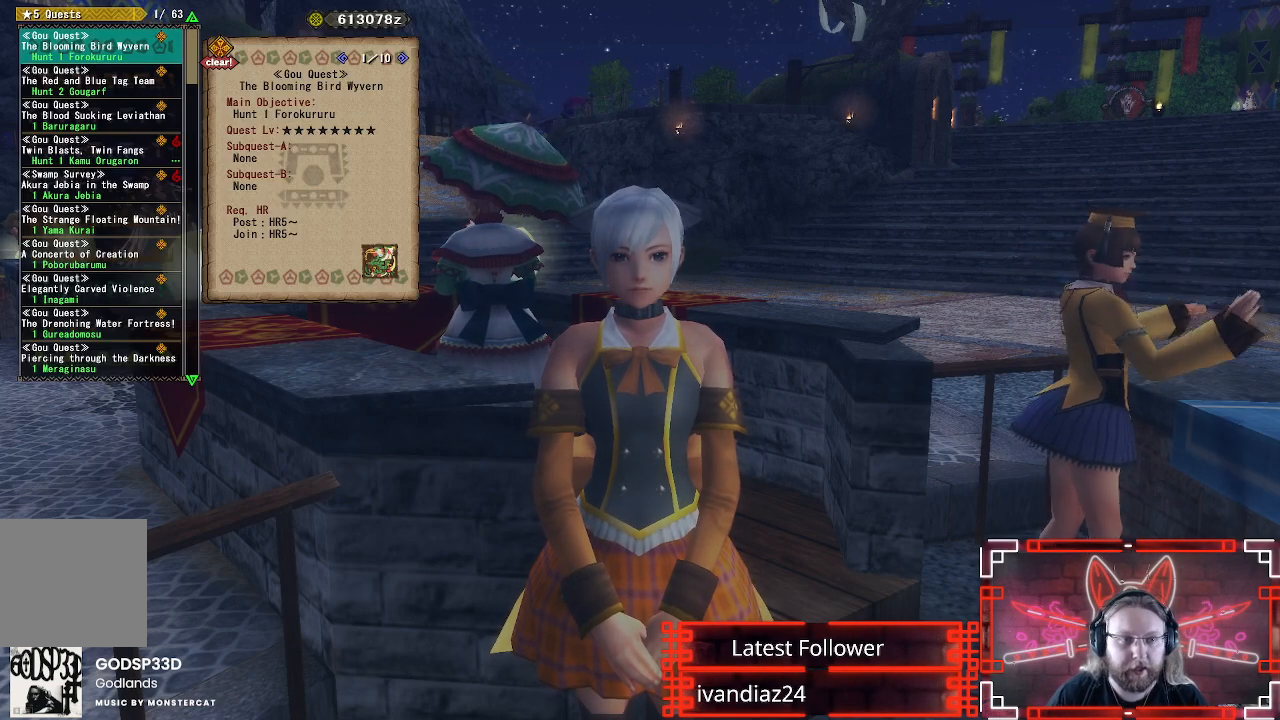
{"buttons": ["DPAD_DOWN"], "left_stick": "center", "right_stick": "center", "events": [[50, "R2", "up"], [317, "DPAD_DOWN", "down"]]}
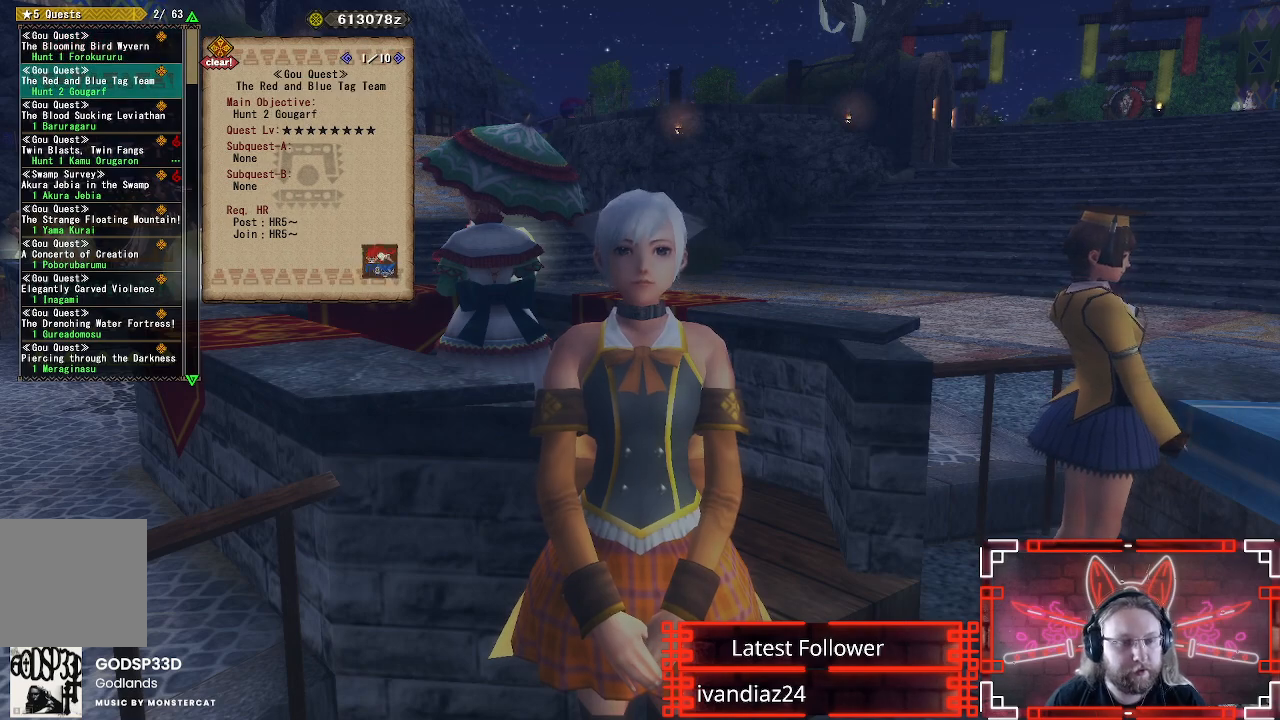
{"buttons": ["DPAD_DOWN"], "left_stick": "center", "right_stick": "center", "events": []}
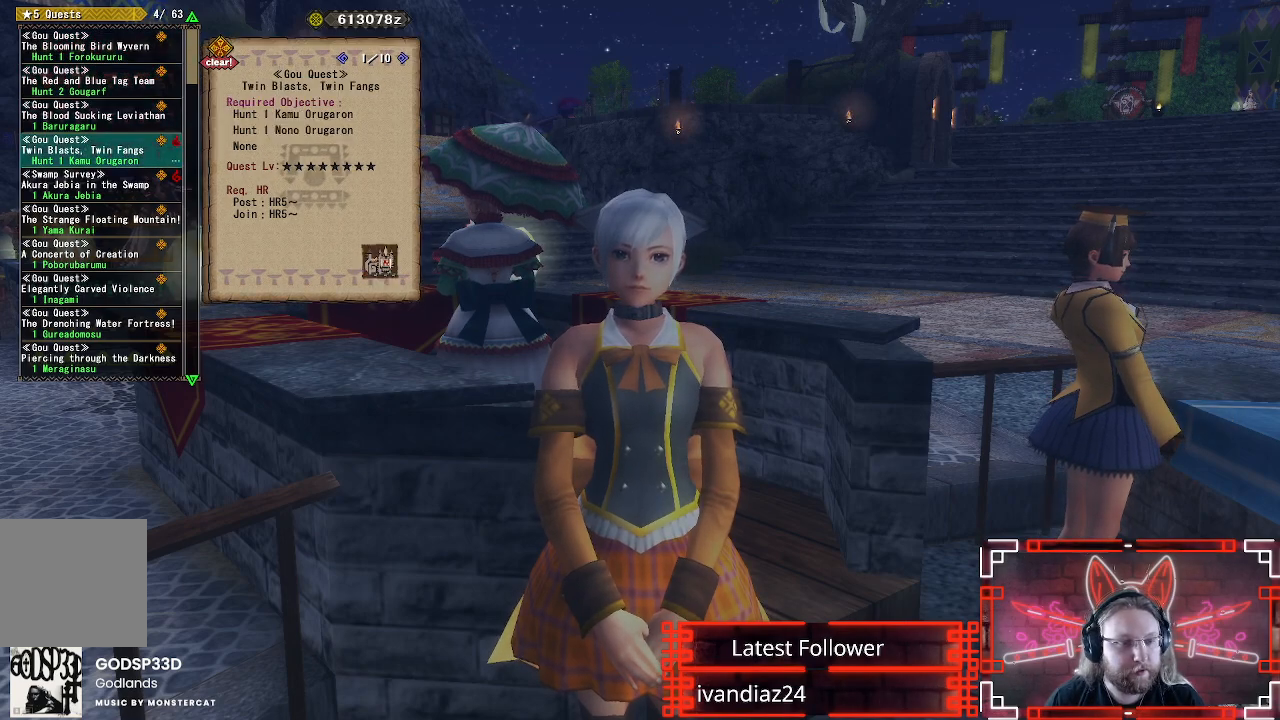
{"buttons": ["DPAD_DOWN"], "left_stick": "center", "right_stick": "center", "events": [[250, "DPAD_DOWN", "up"], [400, "DPAD_DOWN", "down"]]}
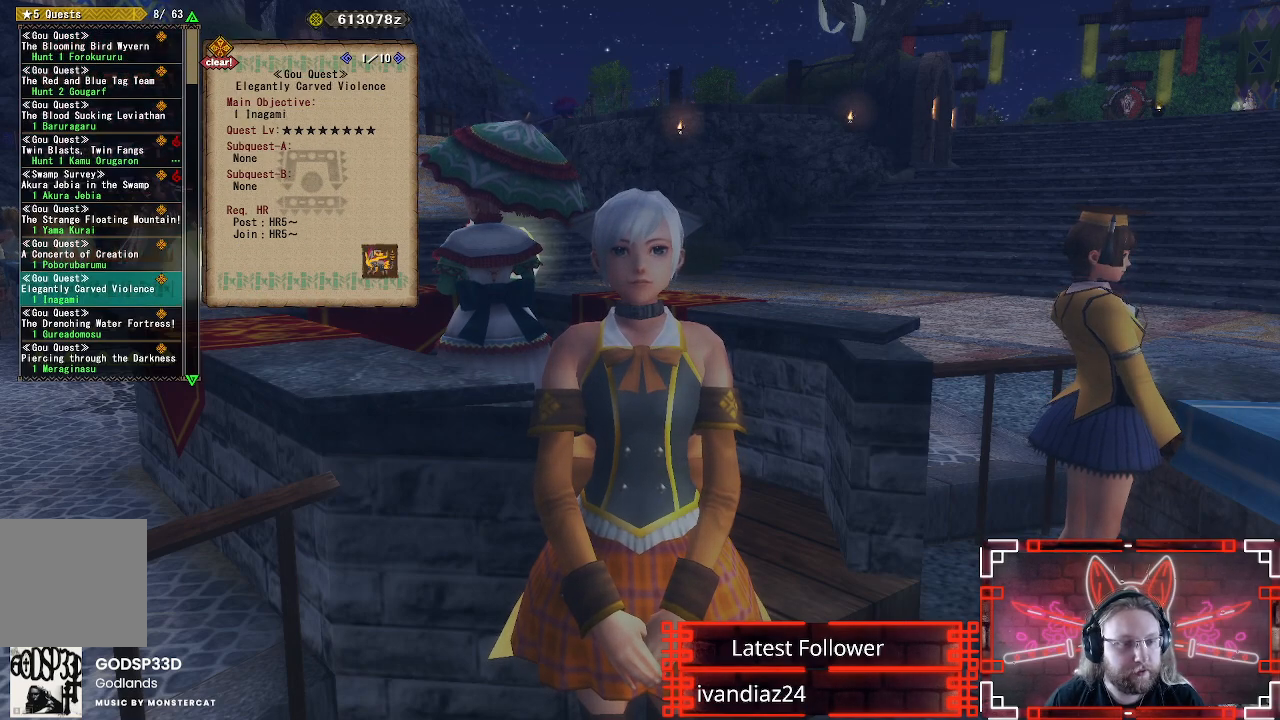
{"buttons": [], "left_stick": "center", "right_stick": "center", "events": [[17, "DPAD_DOWN", "up"], [100, "DPAD_DOWN", "down"], [233, "B", "down"], [233, "DPAD_DOWN", "up"], [400, "B", "up"]]}
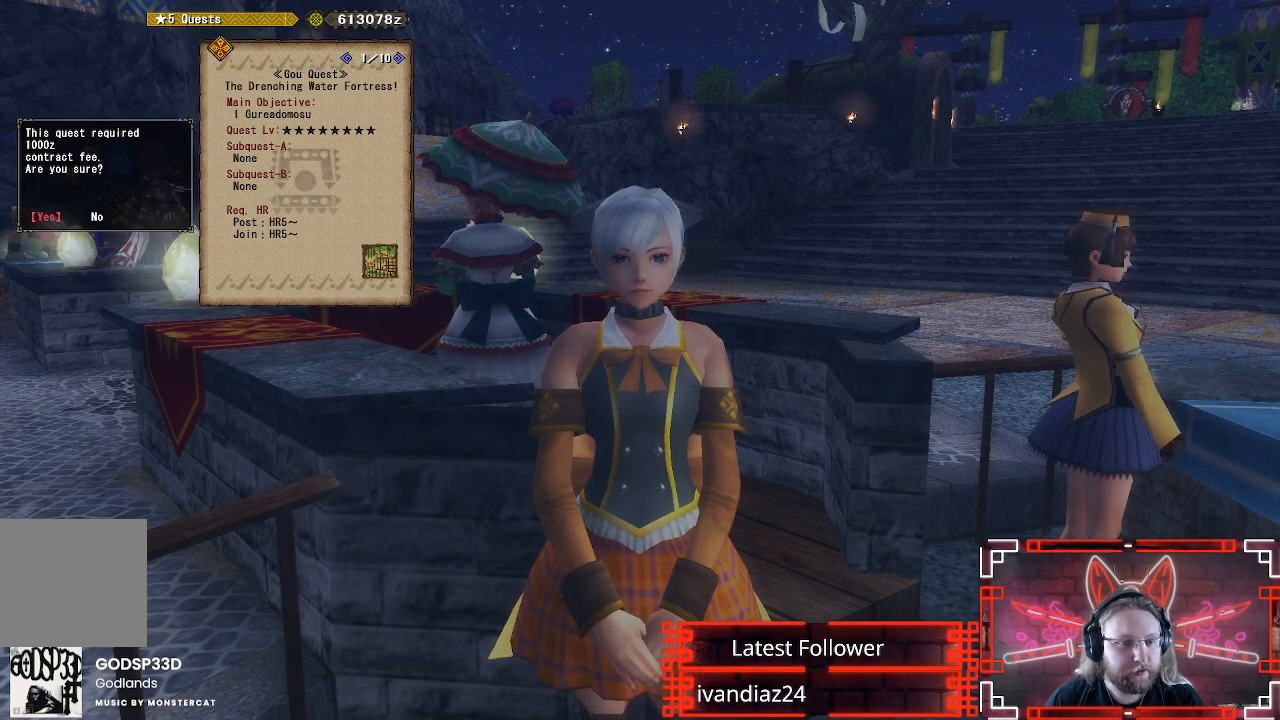
{"buttons": [], "left_stick": "center", "right_stick": "center", "events": [[50, "B", "down"], [217, "B", "up"]]}
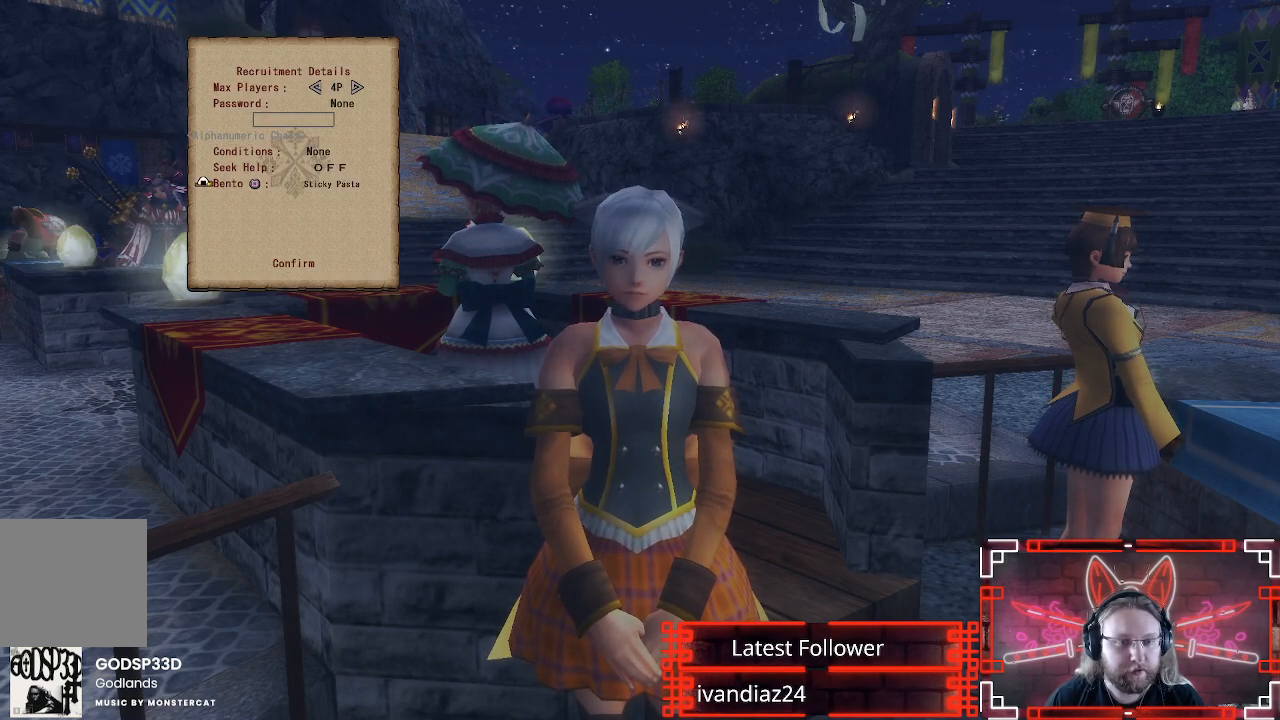
{"buttons": [], "left_stick": "center", "right_stick": "center", "events": [[167, "DPAD_UP", "down"], [267, "B", "down"], [317, "DPAD_UP", "up"], [450, "B", "up"]]}
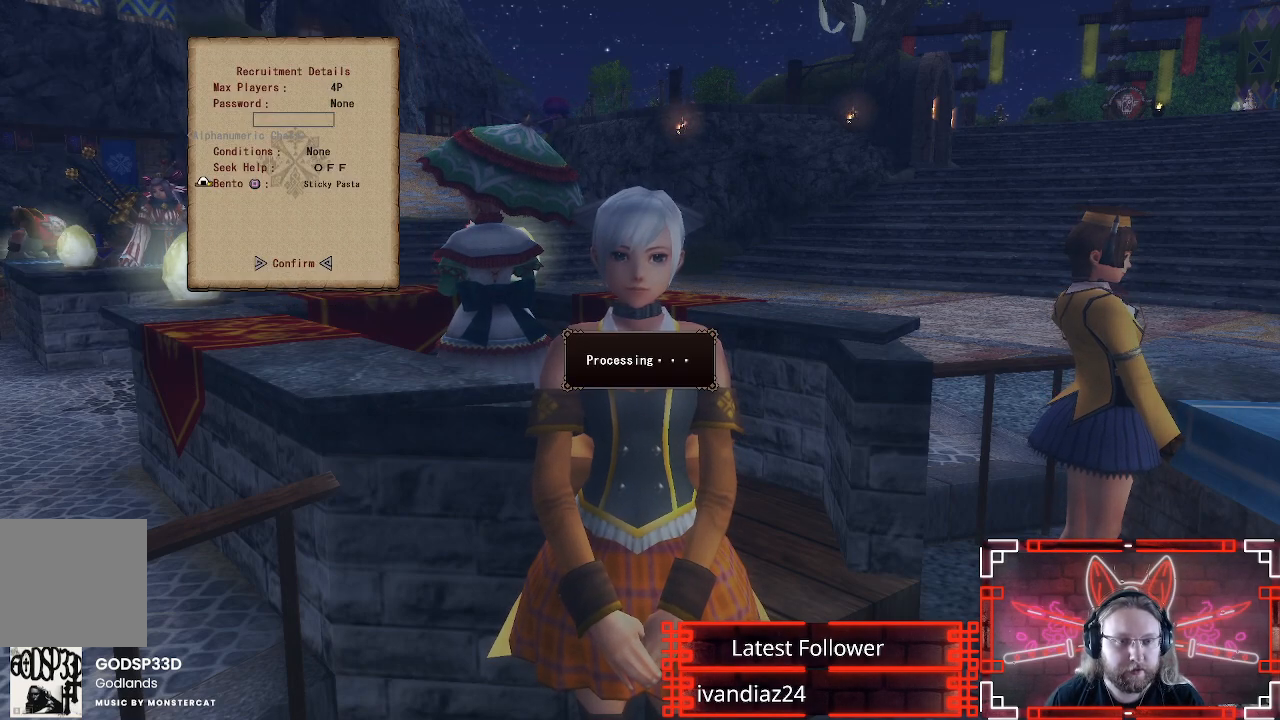
{"buttons": ["B"], "left_stick": "center", "right_stick": "center", "events": [[67, "B", "down"], [167, "B", "up"], [467, "B", "down"]]}
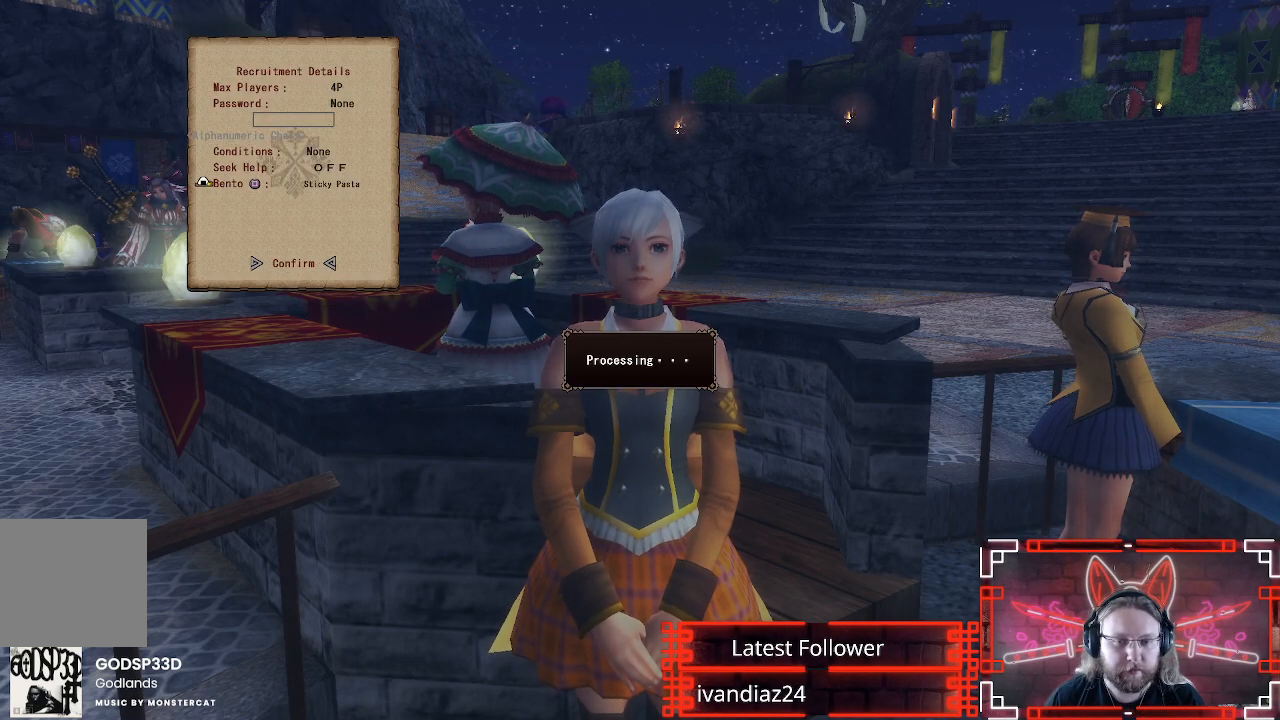
{"buttons": [], "left_stick": "center", "right_stick": "center", "events": [[100, "B", "up"], [200, "B", "down"], [300, "B", "up"], [417, "B", "down"], [467, "B", "up"]]}
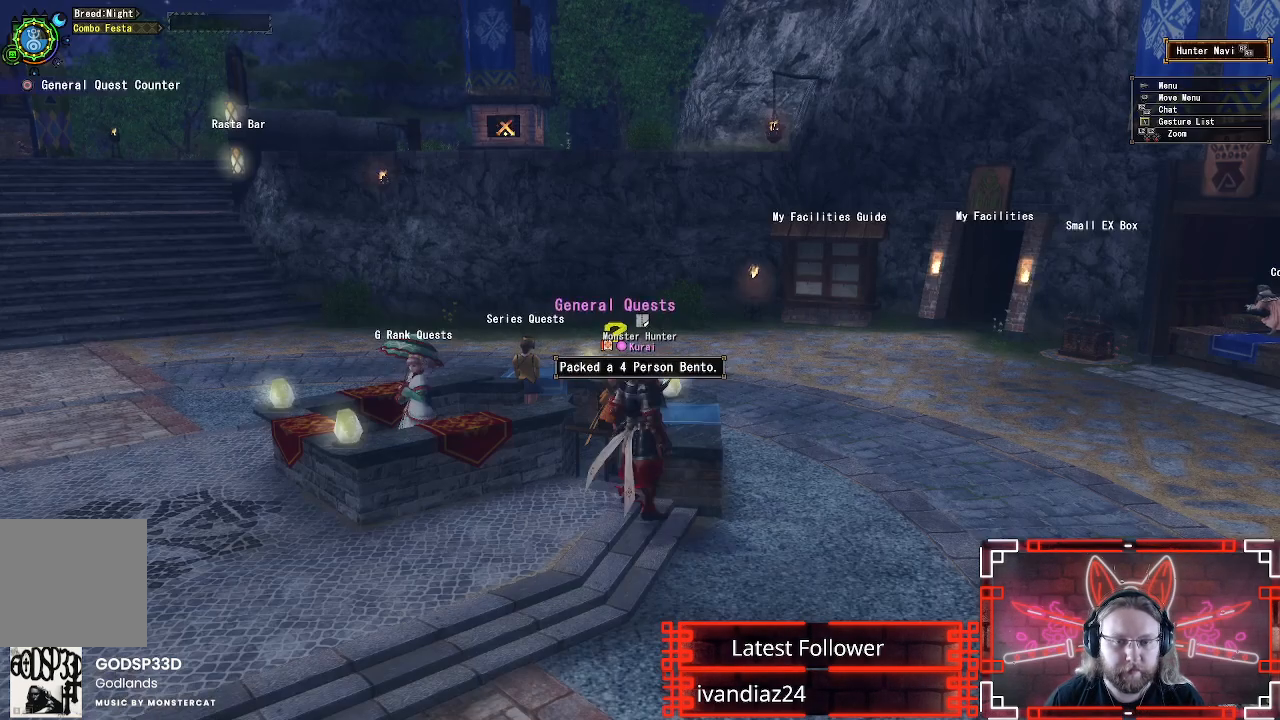
{"buttons": ["R1"], "left_stick": "down-left", "right_stick": "left", "events": [[283, "left_stick", "down-left"], [433, "R1", "down"], [450, "right_stick", "left"]]}
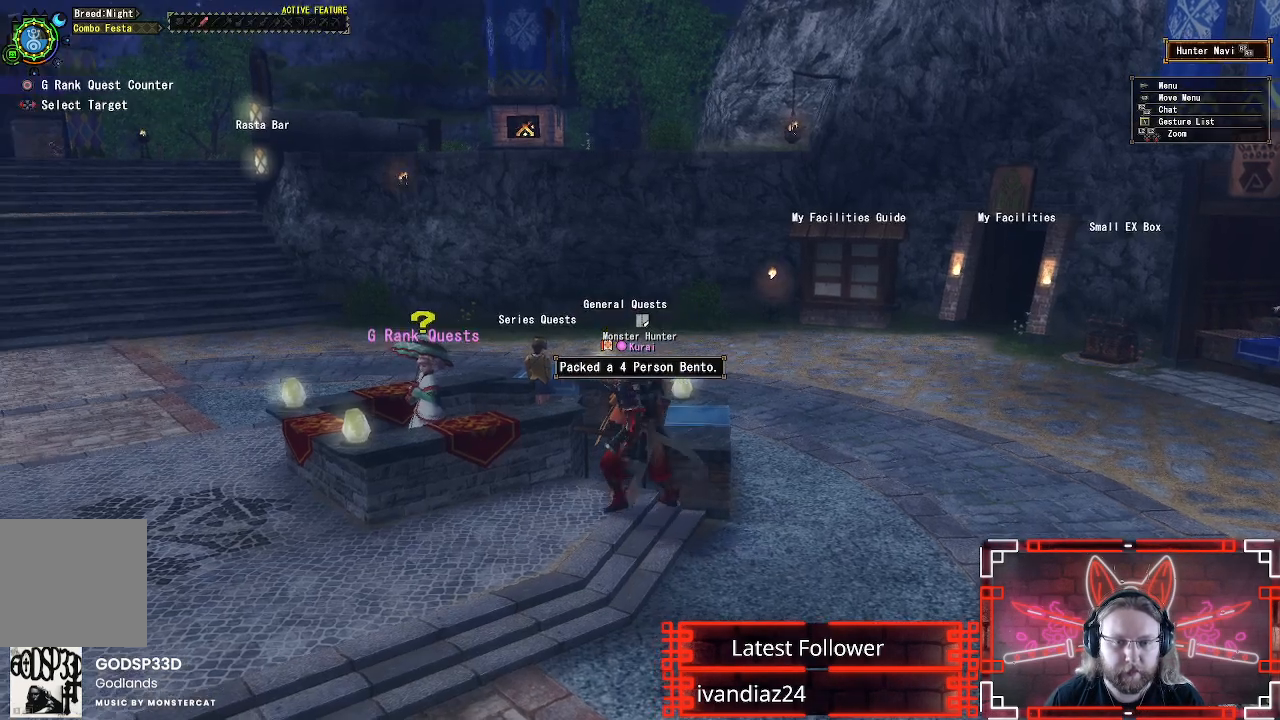
{"buttons": ["R1"], "left_stick": "left", "right_stick": "left", "events": [[17, "left_stick", "down"], [217, "left_stick", "down-left"], [467, "left_stick", "left"]]}
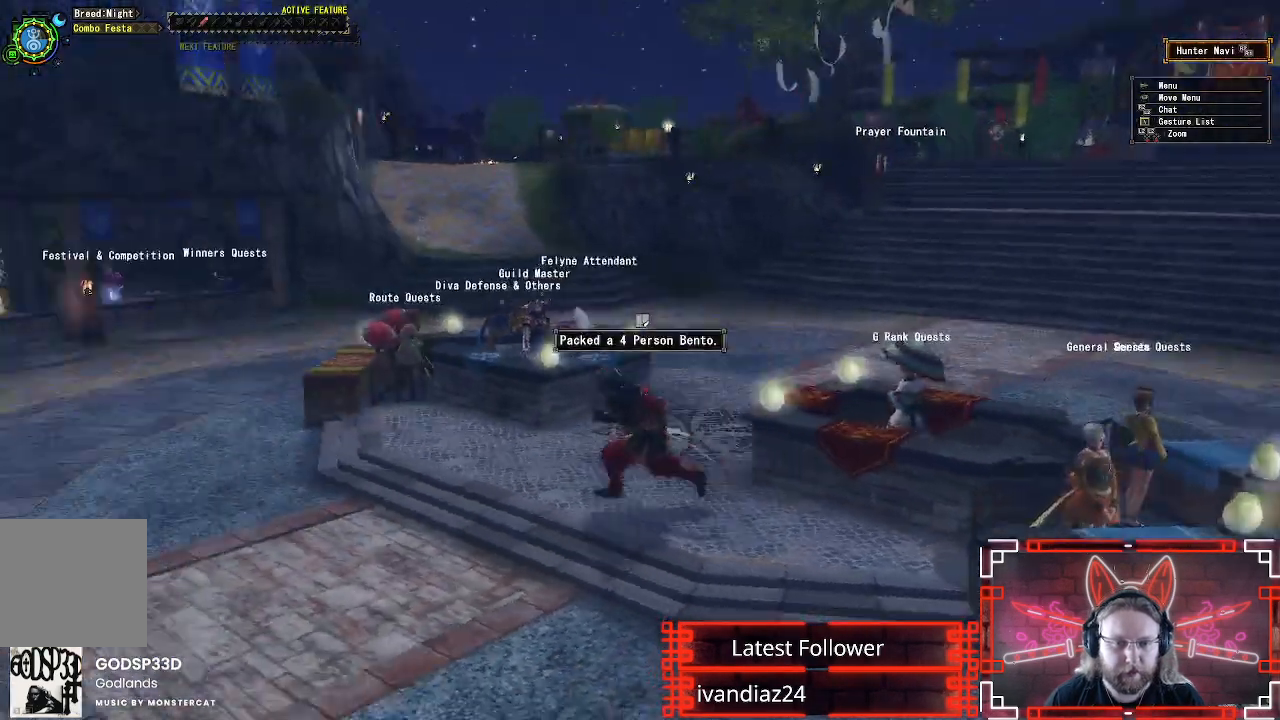
{"buttons": ["R1"], "left_stick": "up-left", "right_stick": "center", "events": [[250, "left_stick", "up-left"], [383, "right_stick", "center"]]}
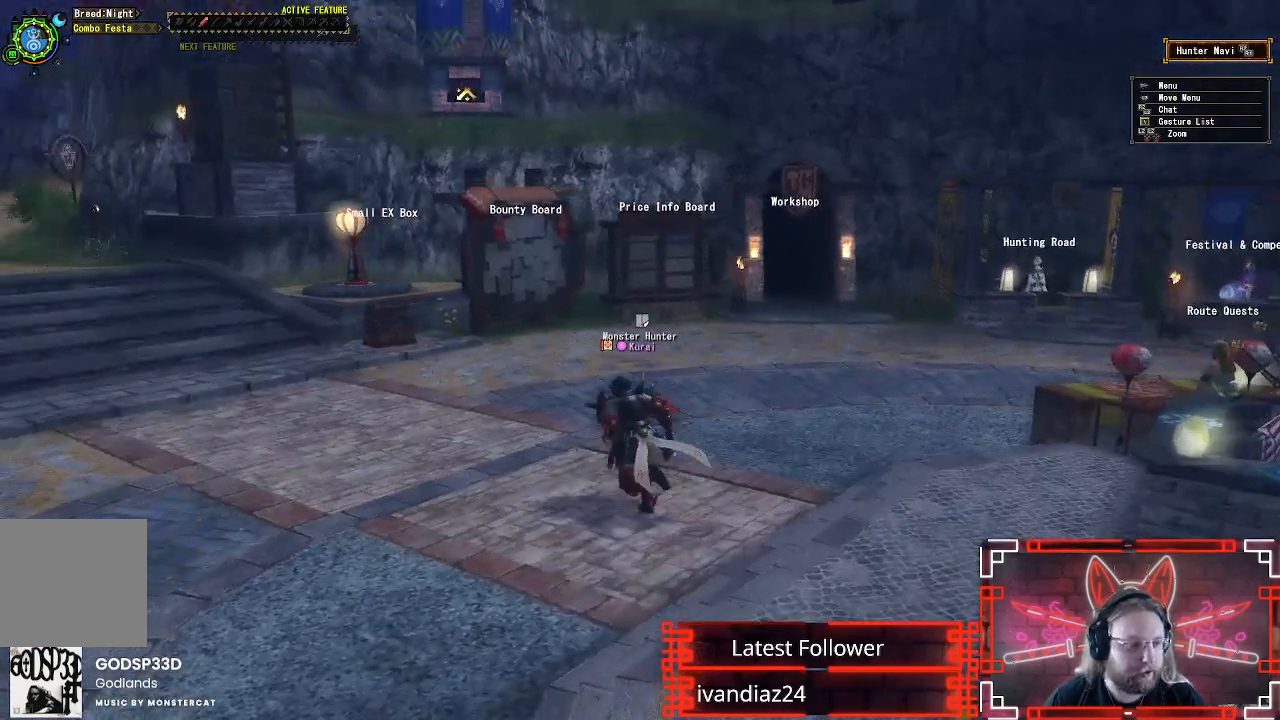
{"buttons": ["R1"], "left_stick": "up-left", "right_stick": "center", "events": [[150, "right_stick", "left"], [350, "right_stick", "center"]]}
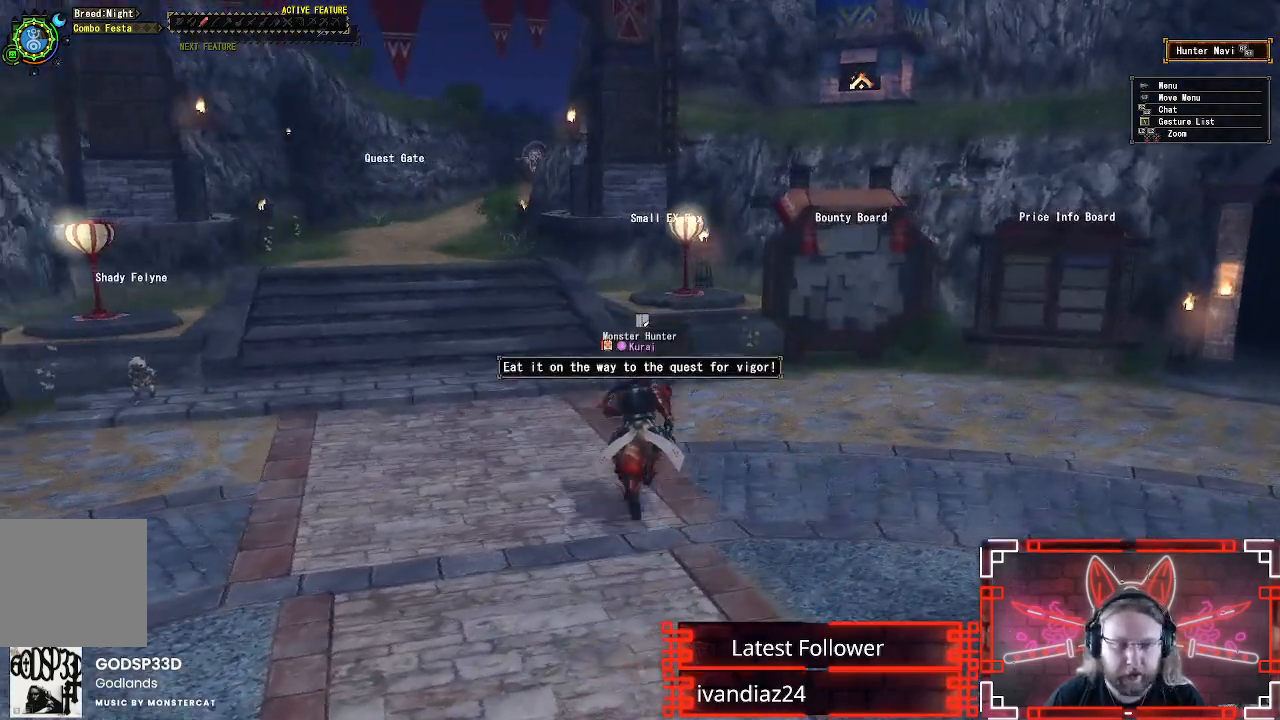
{"buttons": ["R1"], "left_stick": "up", "right_stick": "center", "events": [[83, "right_stick", "left"], [300, "left_stick", "up"], [300, "right_stick", "center"]]}
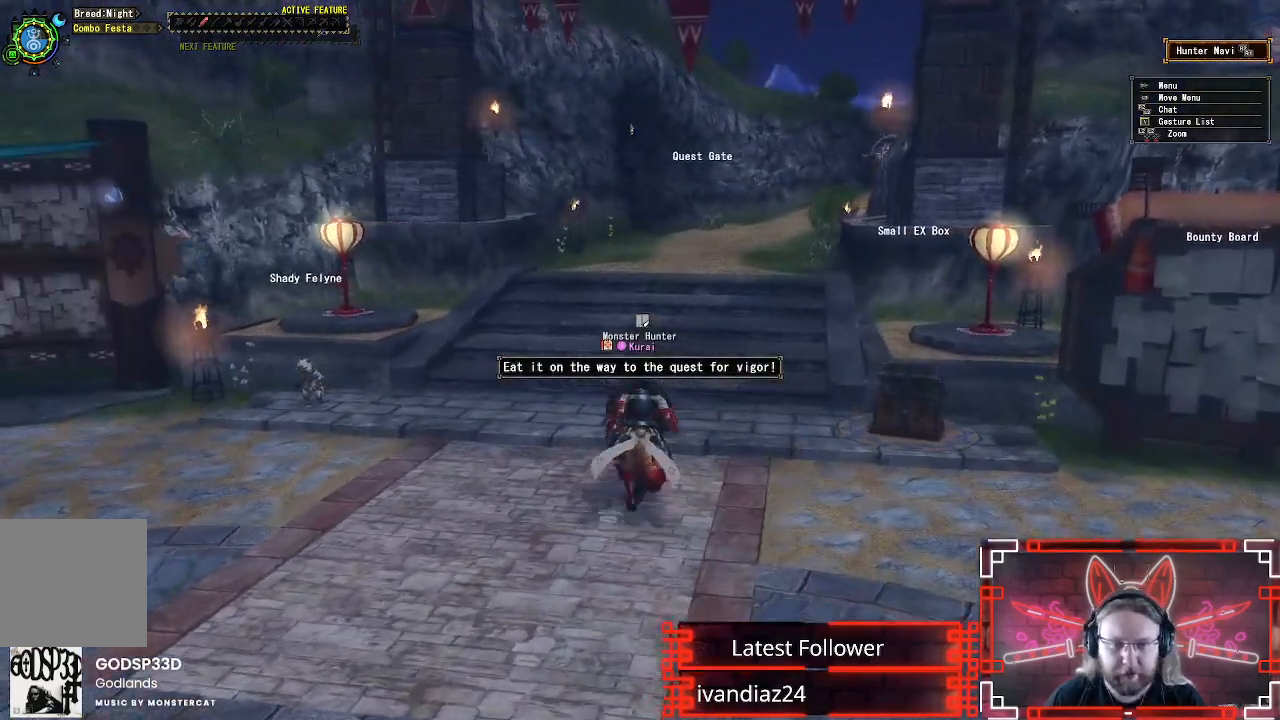
{"buttons": ["R1"], "left_stick": "up", "right_stick": "center", "events": []}
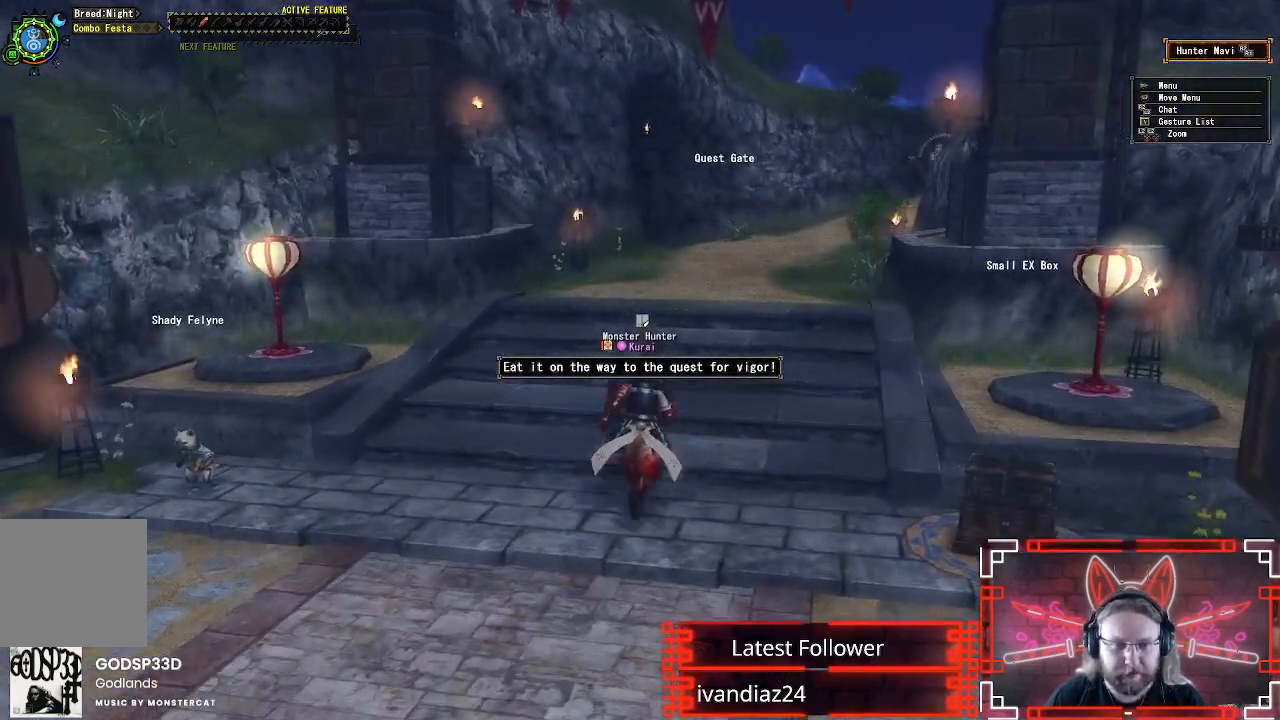
{"buttons": ["R1"], "left_stick": "up", "right_stick": "center", "events": []}
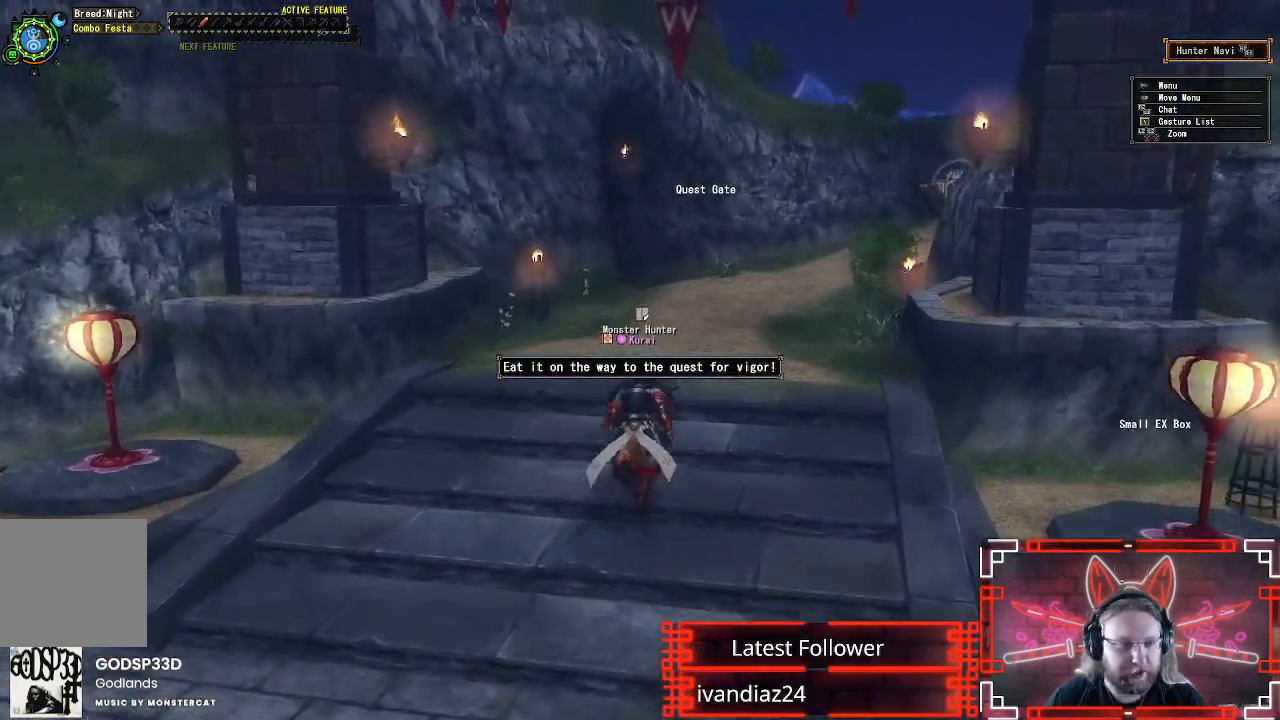
{"buttons": ["B", "R1"], "left_stick": "up-right", "right_stick": "center", "events": [[17, "left_stick", "up-right"], [150, "B", "down"], [300, "B", "up"], [400, "B", "down"]]}
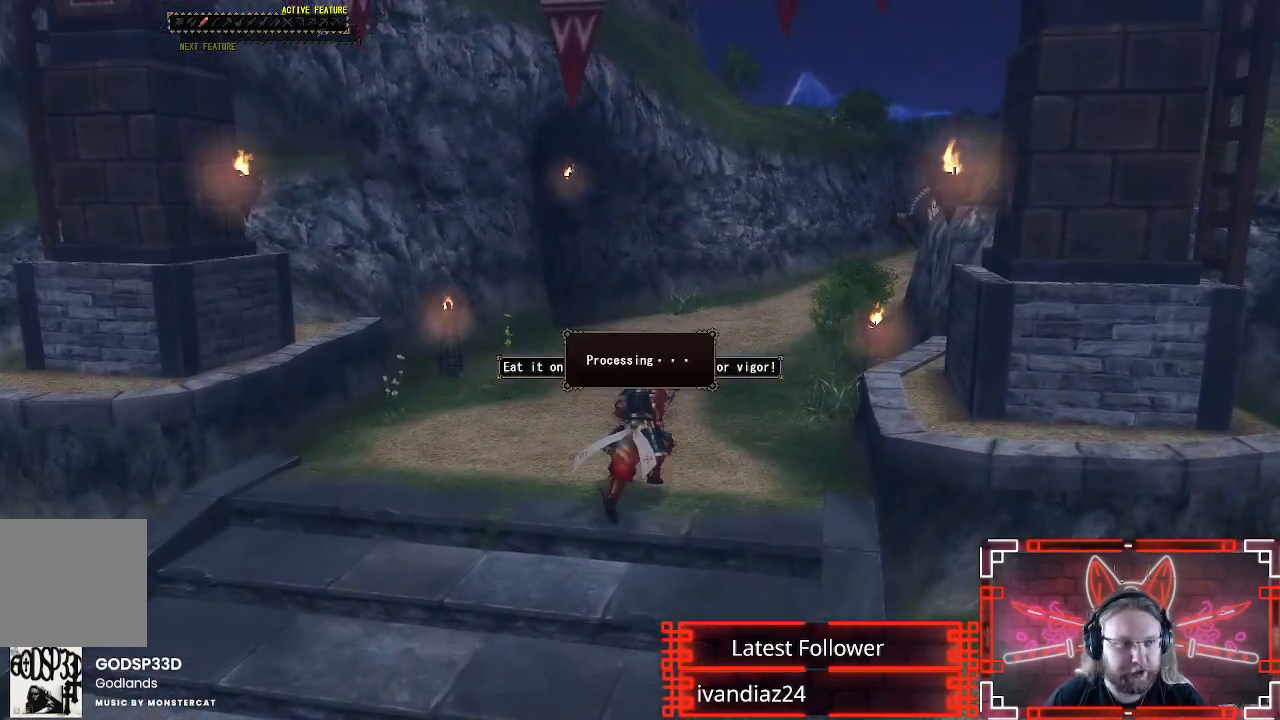
{"buttons": [], "left_stick": "up-right", "right_stick": "center", "events": [[17, "B", "up"], [50, "R1", "up"], [133, "B", "down"], [250, "B", "up"], [333, "B", "down"], [467, "B", "up"]]}
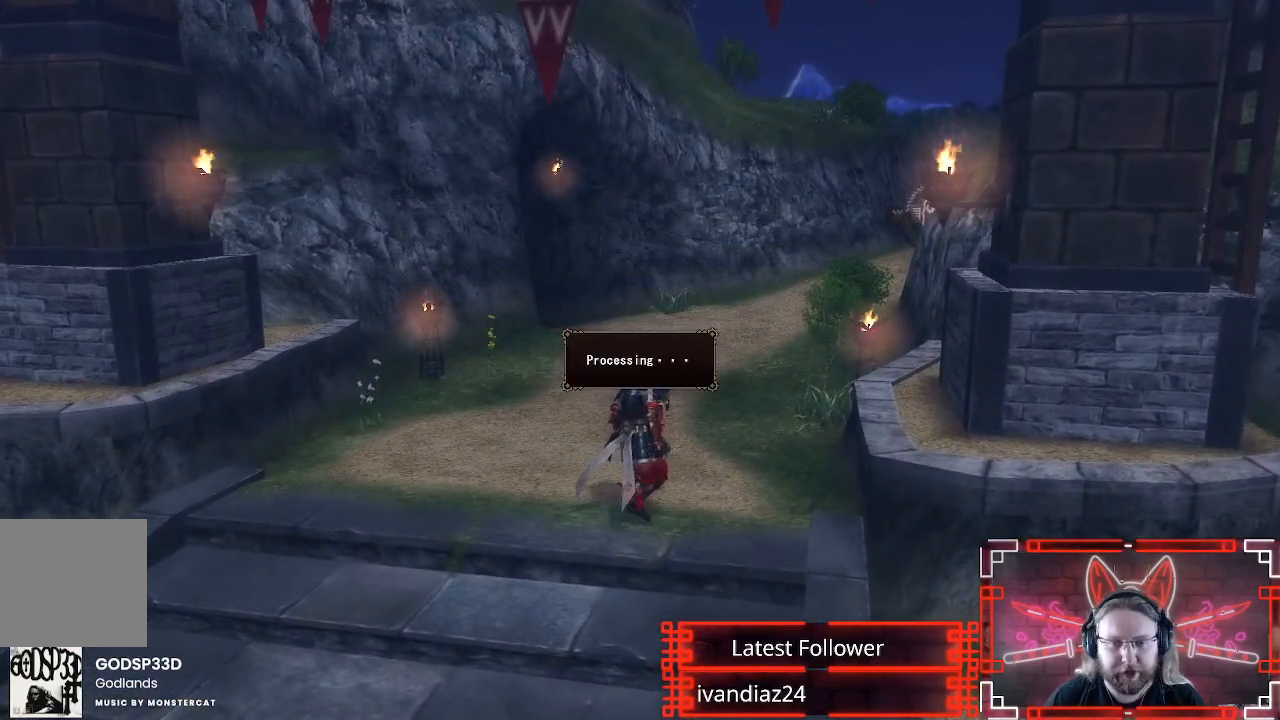
{"buttons": [], "left_stick": "center", "right_stick": "center", "events": [[133, "B", "down"], [133, "left_stick", "center"], [250, "B", "up"], [350, "B", "down"], [450, "B", "up"]]}
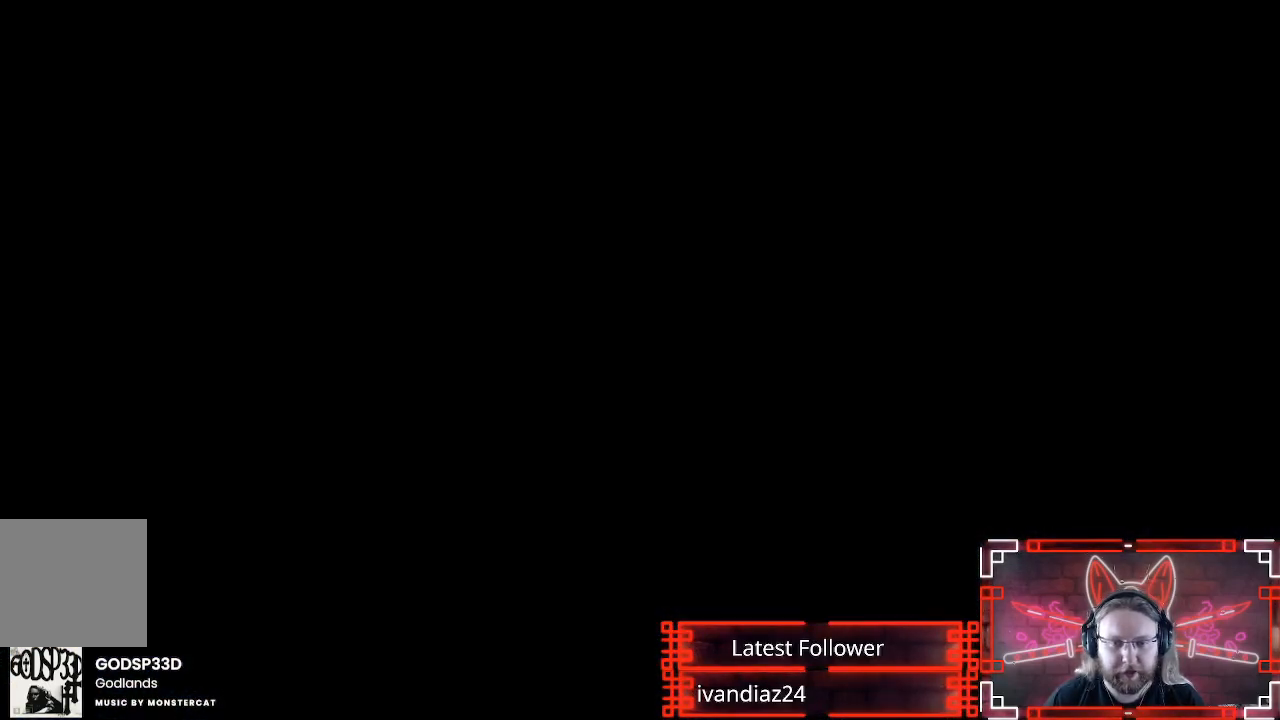
{"buttons": [], "left_stick": "center", "right_stick": "center", "events": [[83, "B", "down"], [217, "B", "up"], [350, "B", "down"], [483, "B", "up"]]}
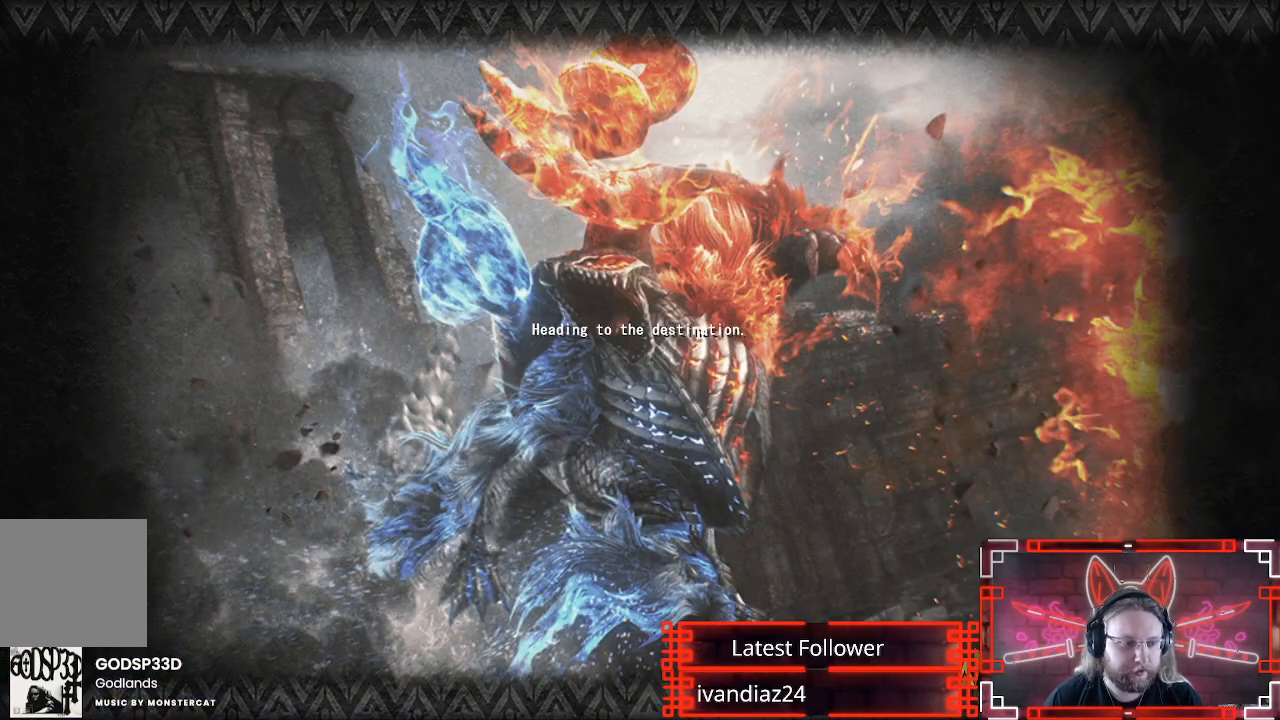
{"buttons": [], "left_stick": "center", "right_stick": "center", "events": [[233, "B", "down"], [450, "B", "up"]]}
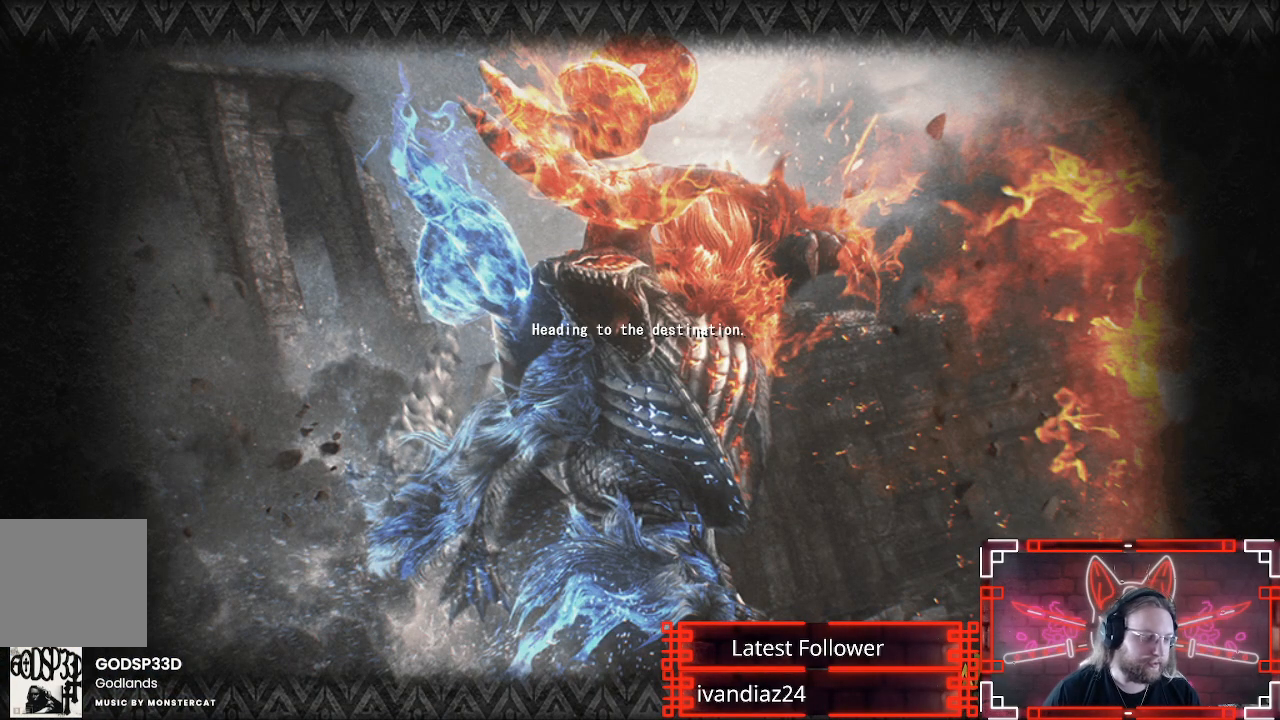
{"buttons": ["B"], "left_stick": "center", "right_stick": "center", "events": [[83, "B", "down"], [300, "B", "up"], [433, "B", "down"]]}
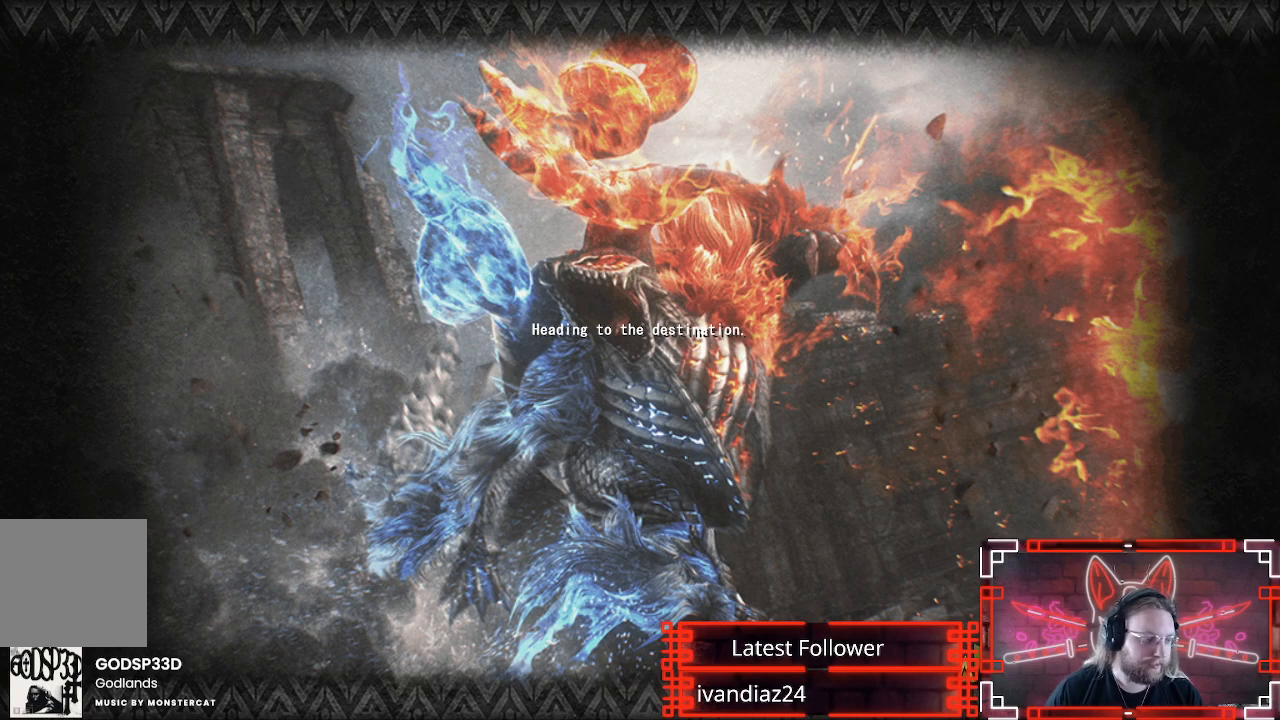
{"buttons": [], "left_stick": "center", "right_stick": "center", "events": [[100, "B", "up"]]}
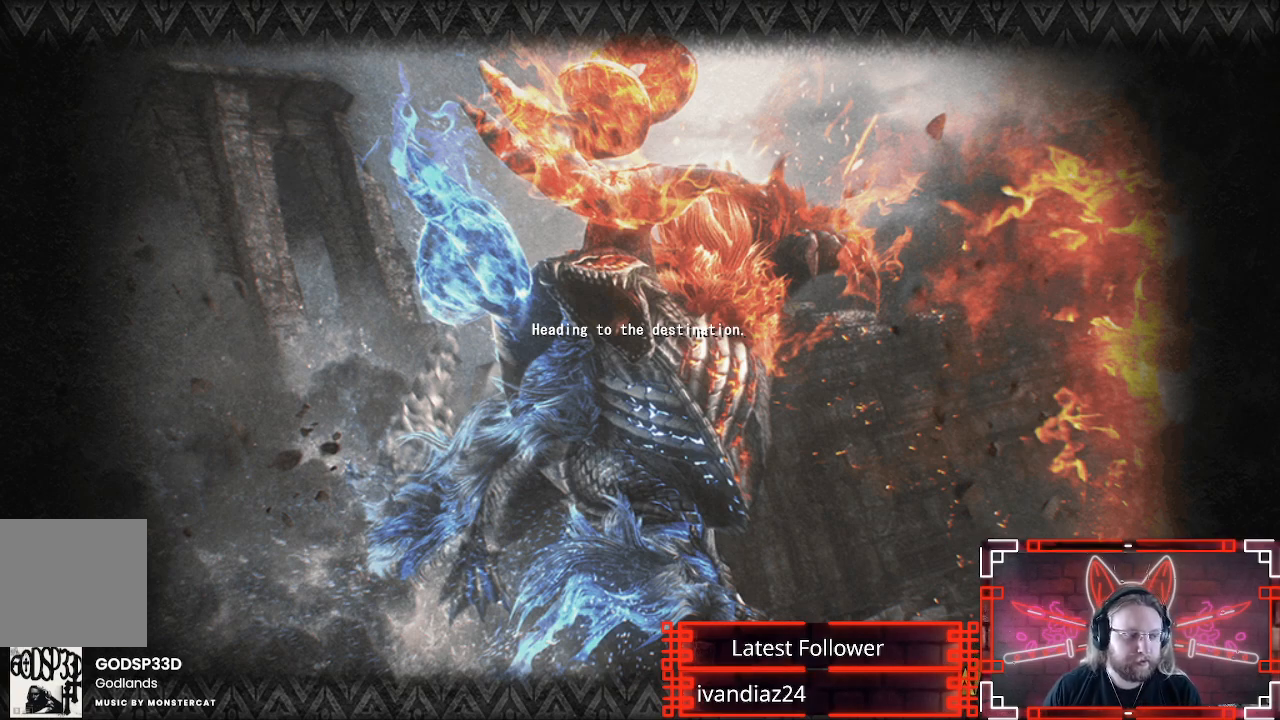
{"buttons": [], "left_stick": "center", "right_stick": "center", "events": []}
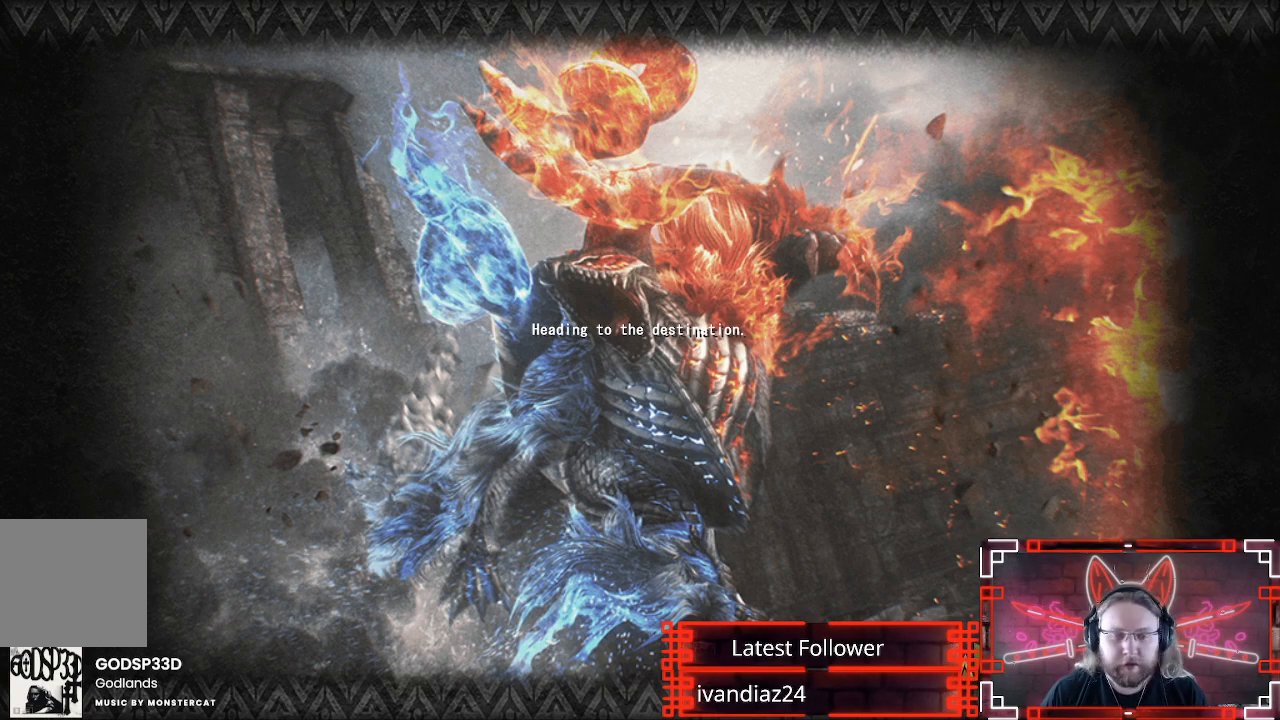
{"buttons": [], "left_stick": "center", "right_stick": "center", "events": []}
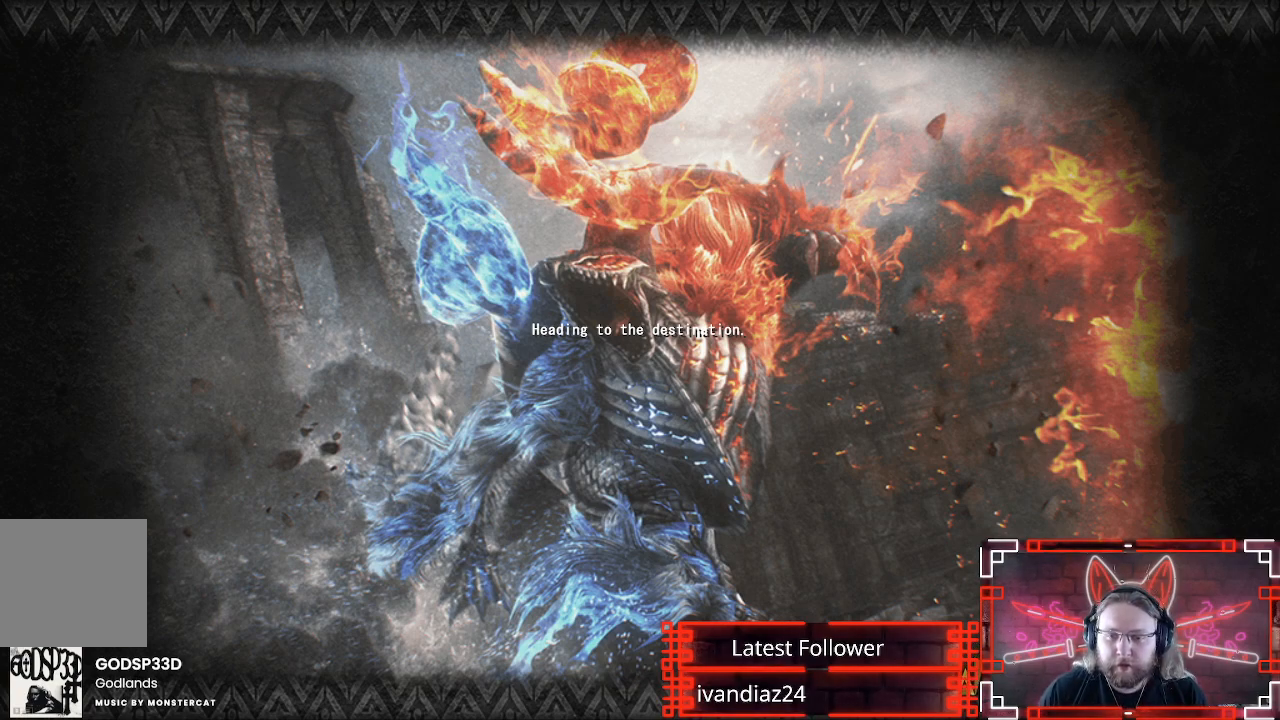
{"buttons": [], "left_stick": "center", "right_stick": "center", "events": []}
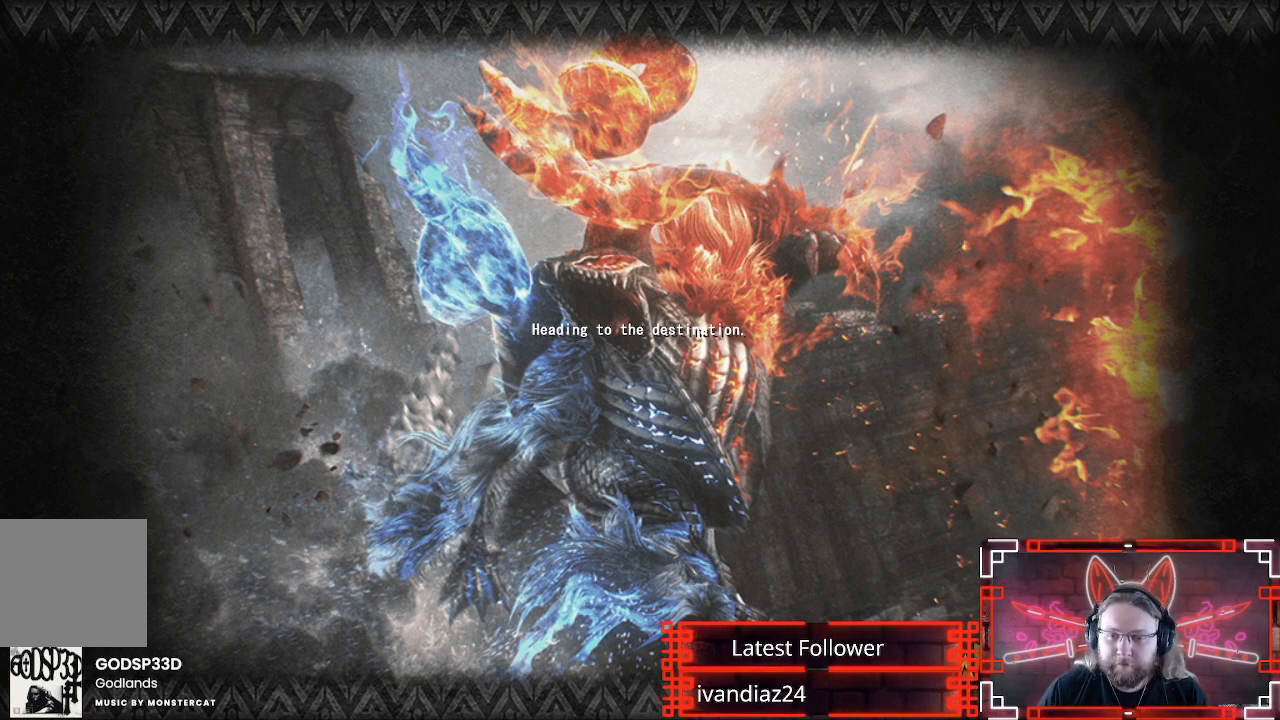
{"buttons": [], "left_stick": "center", "right_stick": "center", "events": []}
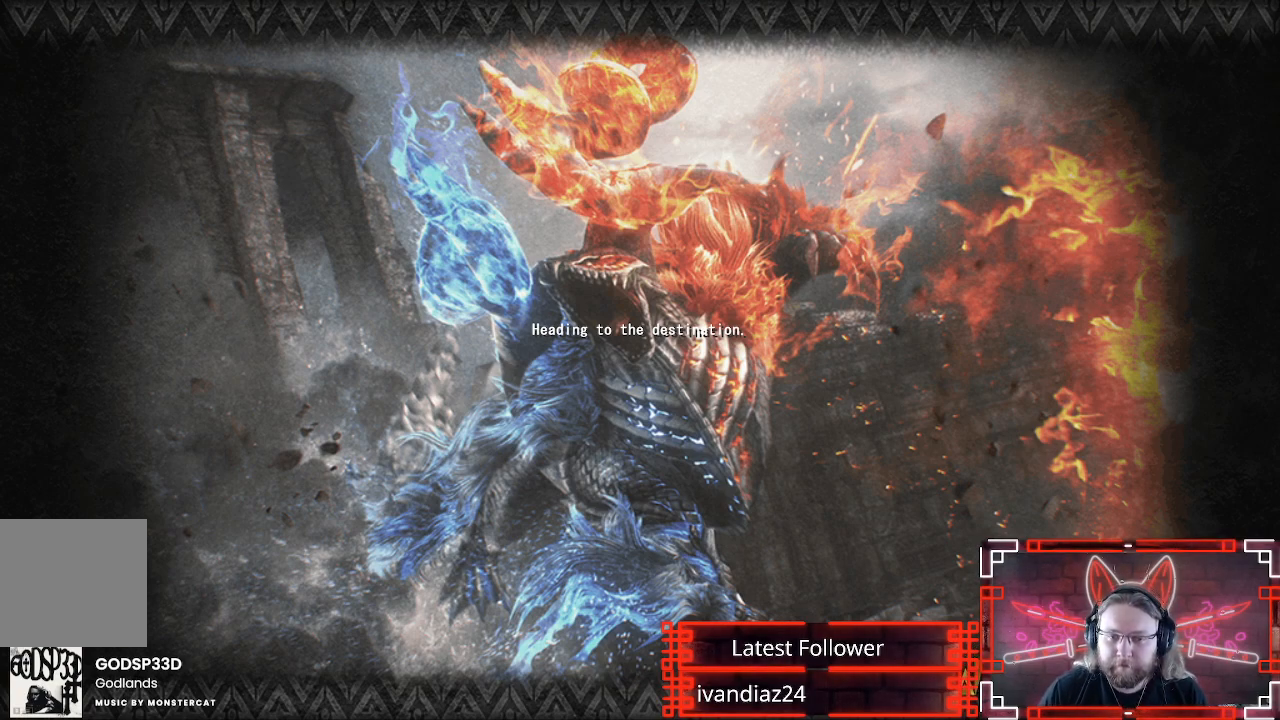
{"buttons": [], "left_stick": "center", "right_stick": "center", "events": []}
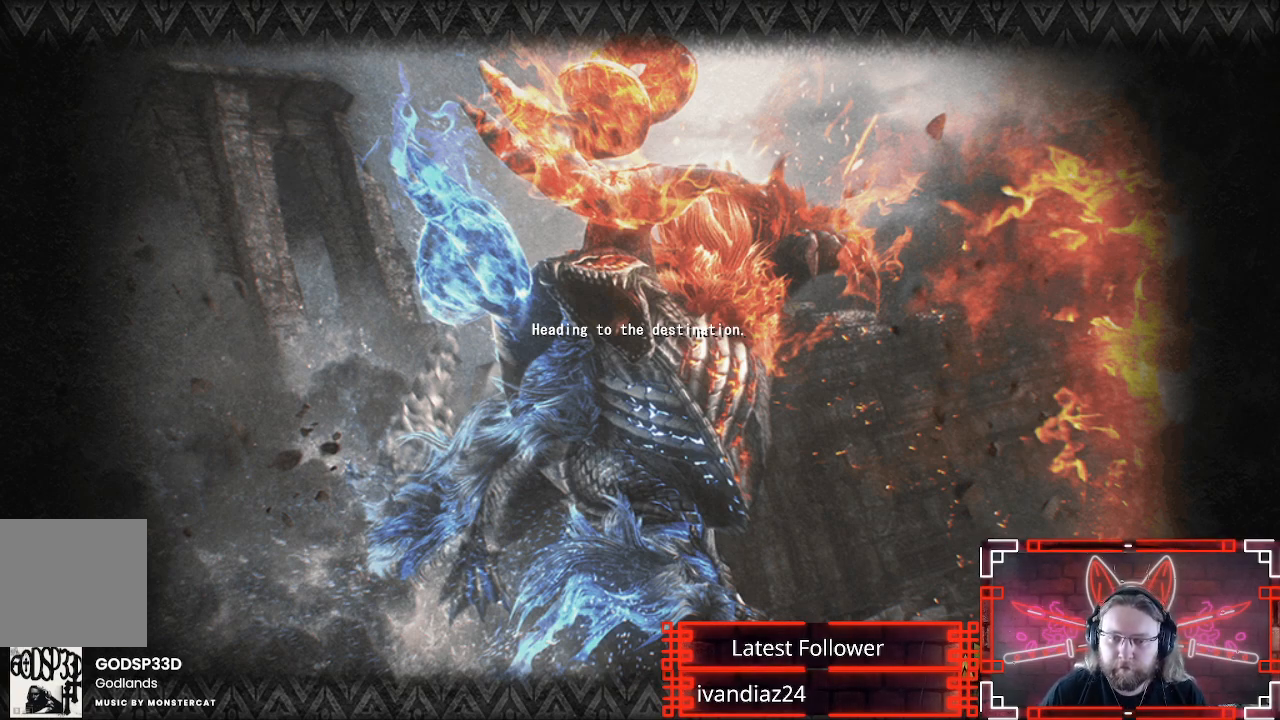
{"buttons": [], "left_stick": "center", "right_stick": "center", "events": []}